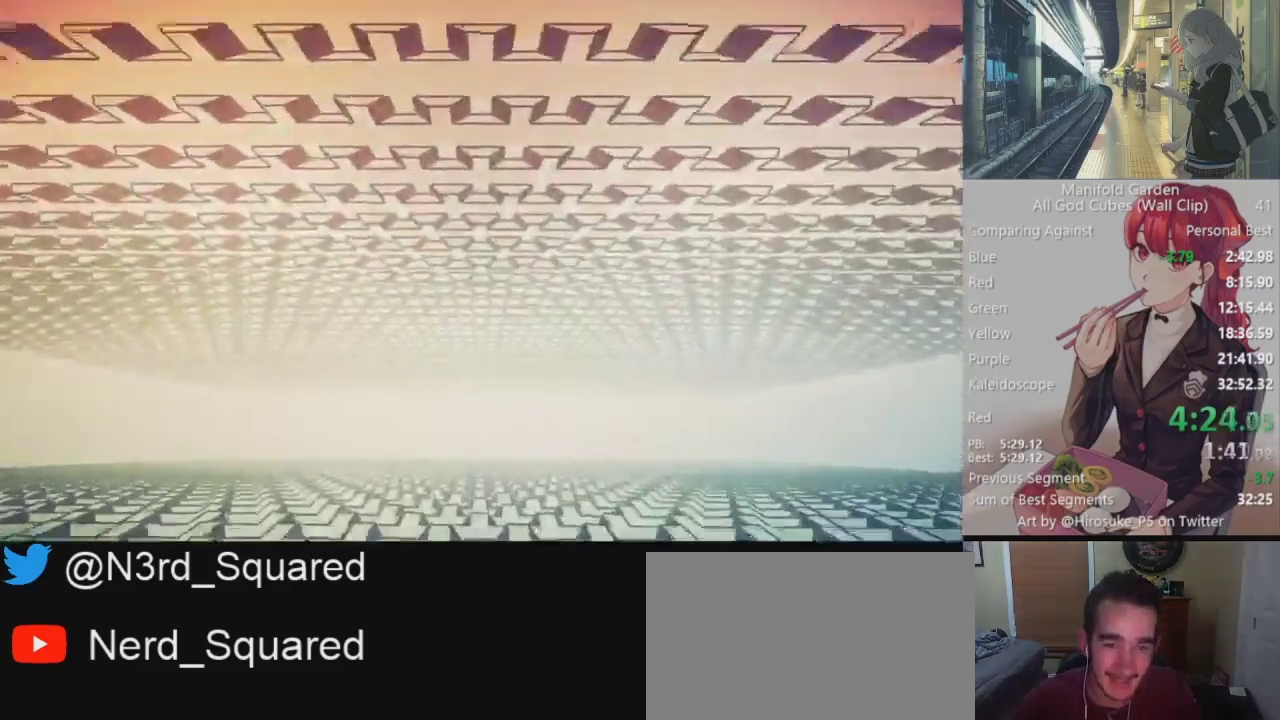
Gameplay with keyboard and mouse; each line is a JSON object with the keys and mouse buttons held at the frame after it. "events" lists presses ("down") and releases ("up") of "1", "2", "3", "4", "5", "a", "alt", "c", "caps_lock", "ctrl", "d", "e", "f", "g", "q", "r", "s", "shift", "space", "t", "tab", "v", "w", "x", "z", "mouse_left", "mouse_wheel" and "mouse_right" between this image and that frame as [ms after this image, input, new state], when the widget could be followed in between. "mouse_left", "mouse_wheel", "mouse_right" = the "left", "wheel", "right" buttons of the "mouse" list. No other keys are recorded. "wheel" means that the mouse wheel is clicked or scrolled. Not read: mouse_move.
{"keys": ["shift"], "mouse": [], "events": []}
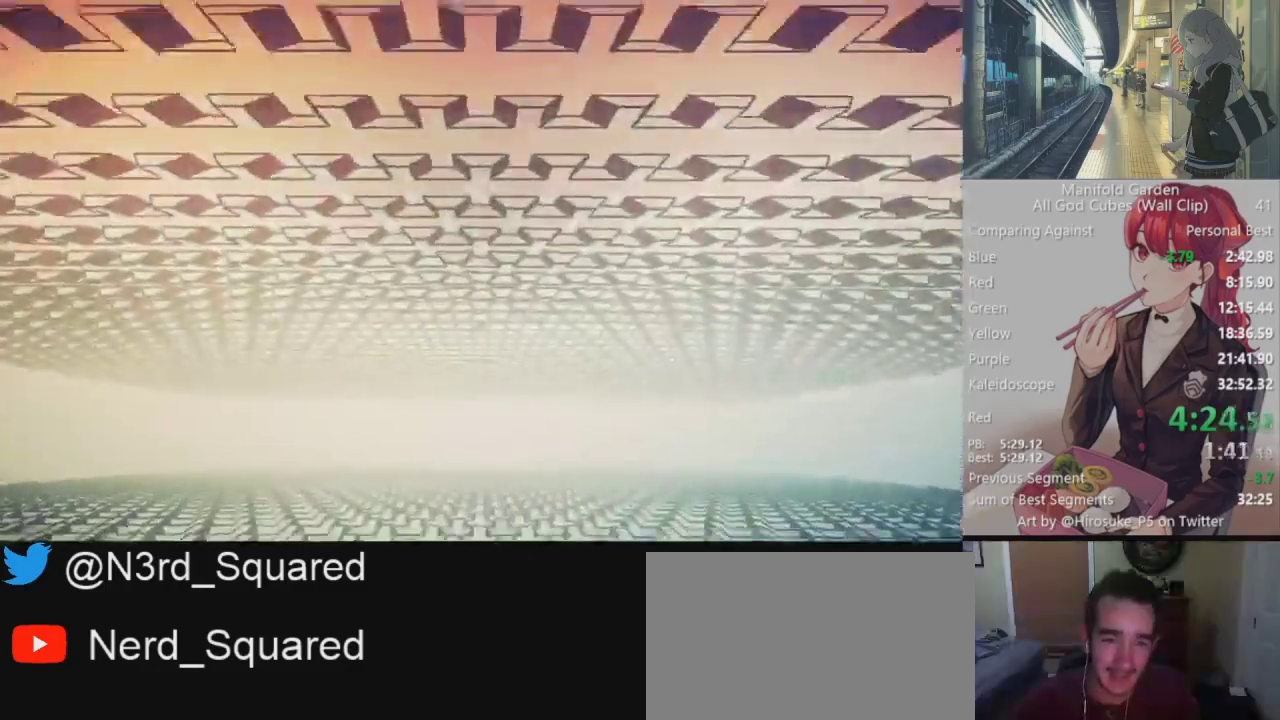
{"keys": ["shift"], "mouse": [], "events": []}
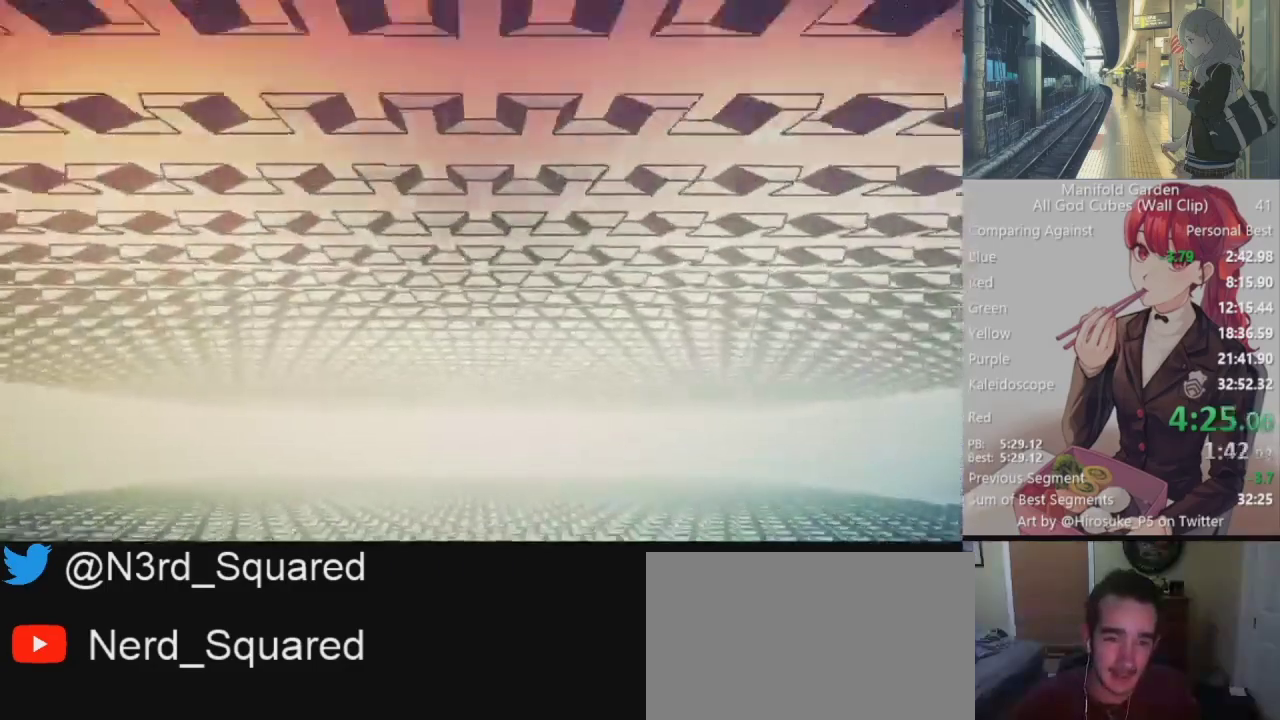
{"keys": ["shift", "w"], "mouse": [], "events": [[283, "w", "down"], [333, "a", "down"], [467, "a", "up"]]}
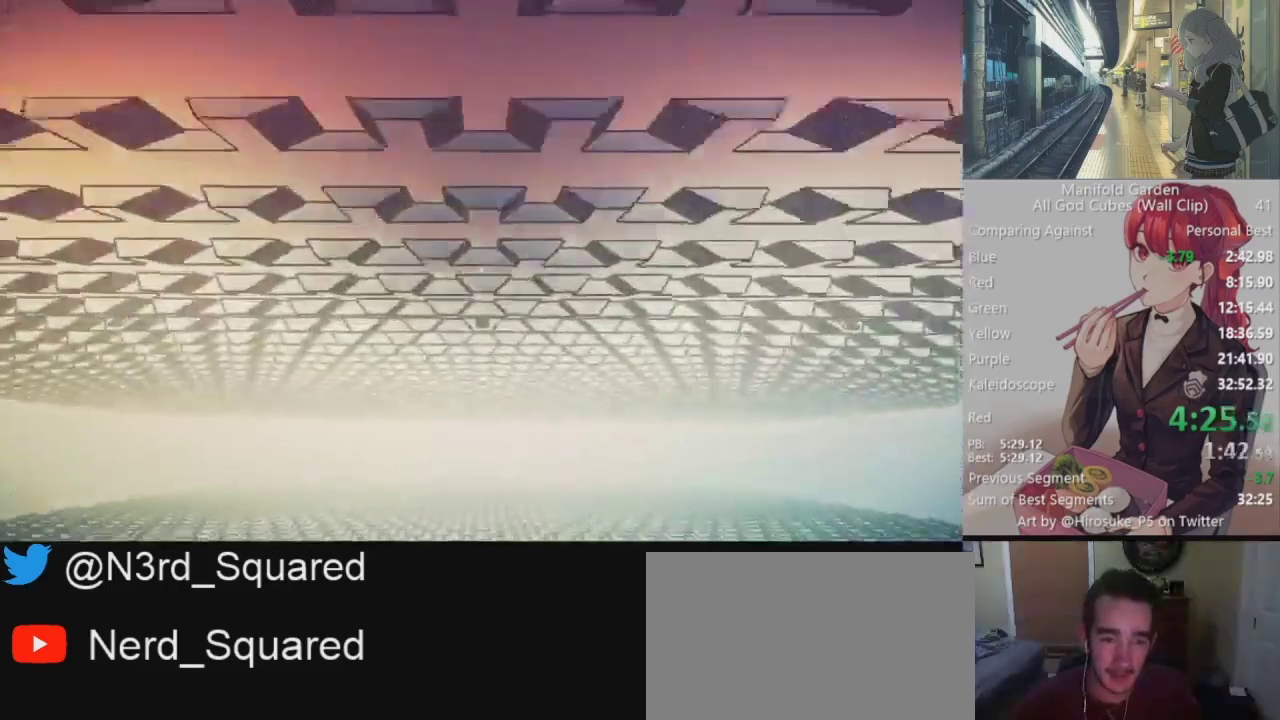
{"keys": ["a", "shift", "w"], "mouse": [], "events": [[117, "w", "up"], [383, "a", "down"], [383, "w", "down"]]}
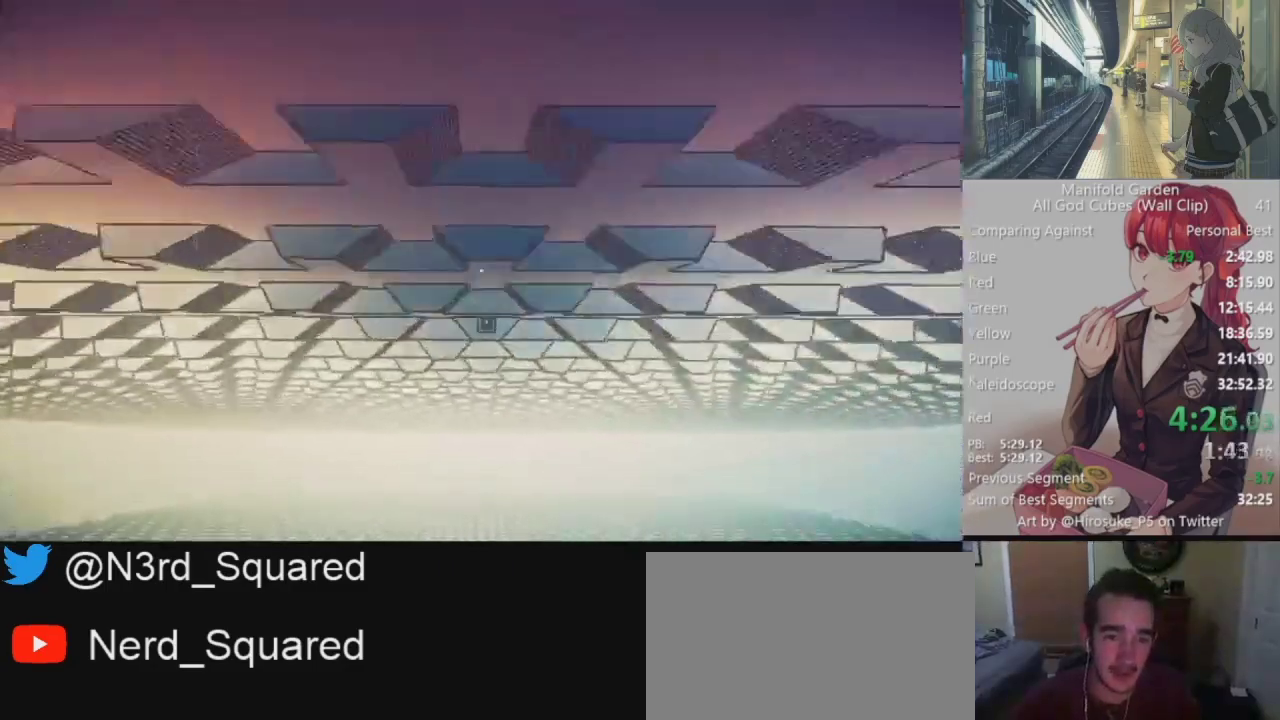
{"keys": ["shift"], "mouse": [], "events": [[33, "a", "up"], [83, "w", "up"]]}
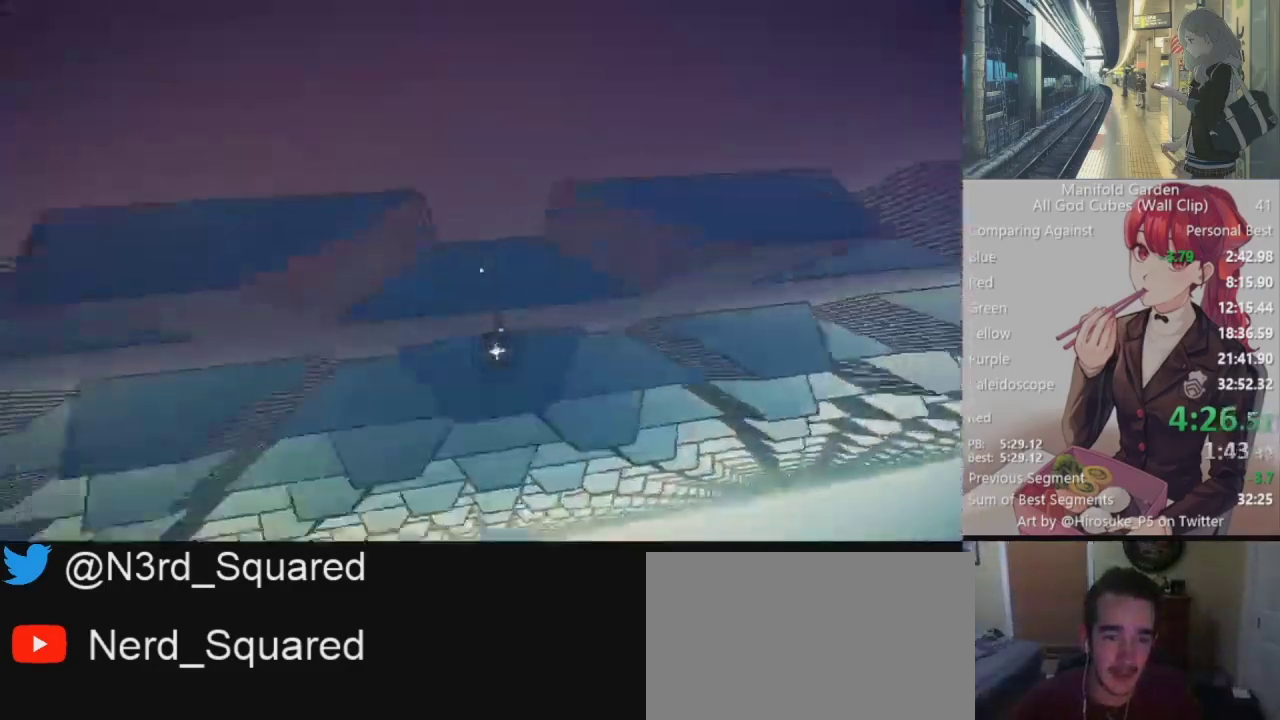
{"keys": ["shift", "w"], "mouse": [], "events": [[133, "w", "down"], [233, "mouse_right", "down"], [333, "mouse_right", "up"]]}
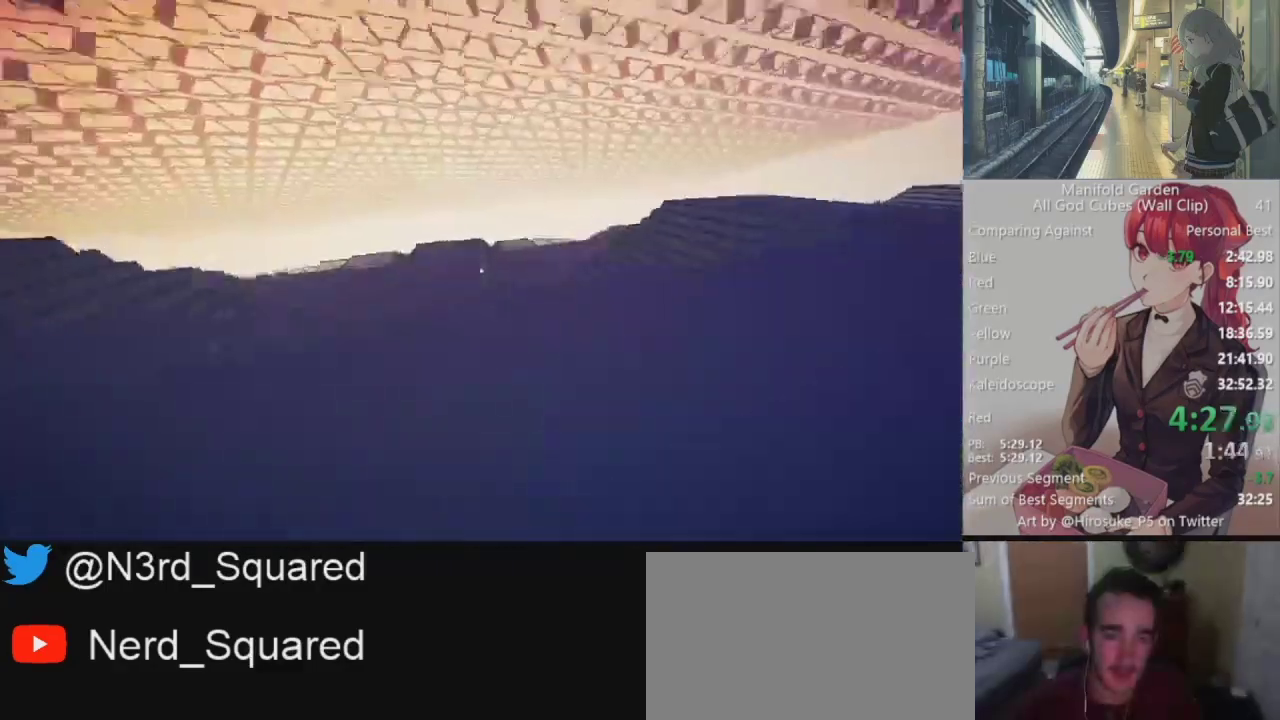
{"keys": ["shift"], "mouse": [], "events": [[67, "w", "up"], [433, "mouse_left", "down"], [483, "mouse_left", "up"]]}
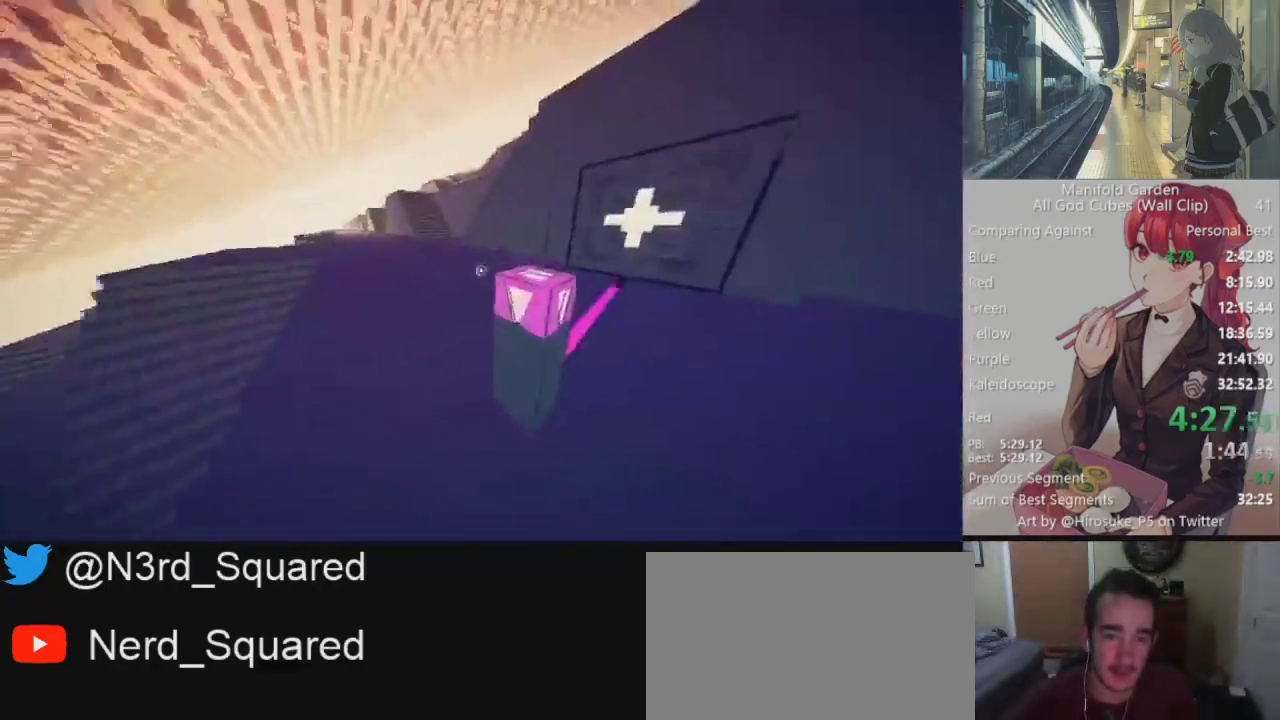
{"keys": ["shift", "w"], "mouse": [], "events": [[167, "w", "down"], [217, "d", "down"], [317, "d", "up"]]}
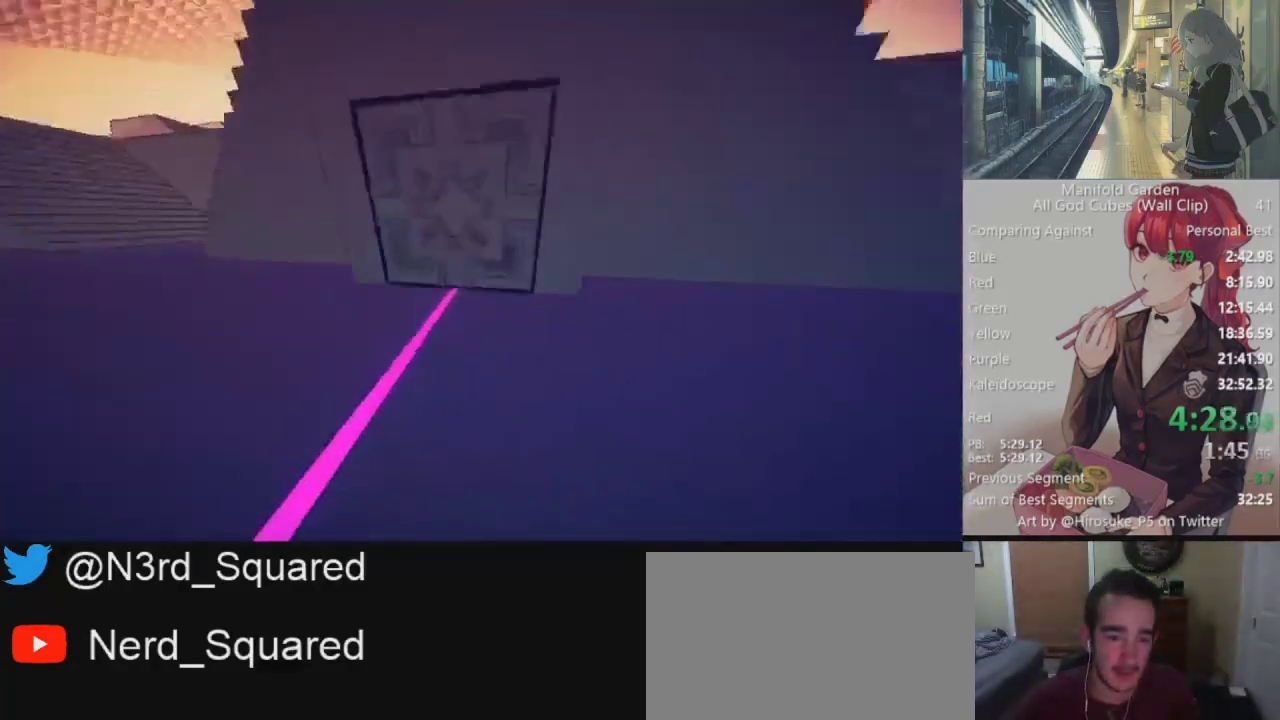
{"keys": ["shift"], "mouse": [], "events": [[50, "a", "down"], [100, "a", "up"], [183, "mouse_right", "down"], [233, "mouse_right", "up"], [283, "w", "up"]]}
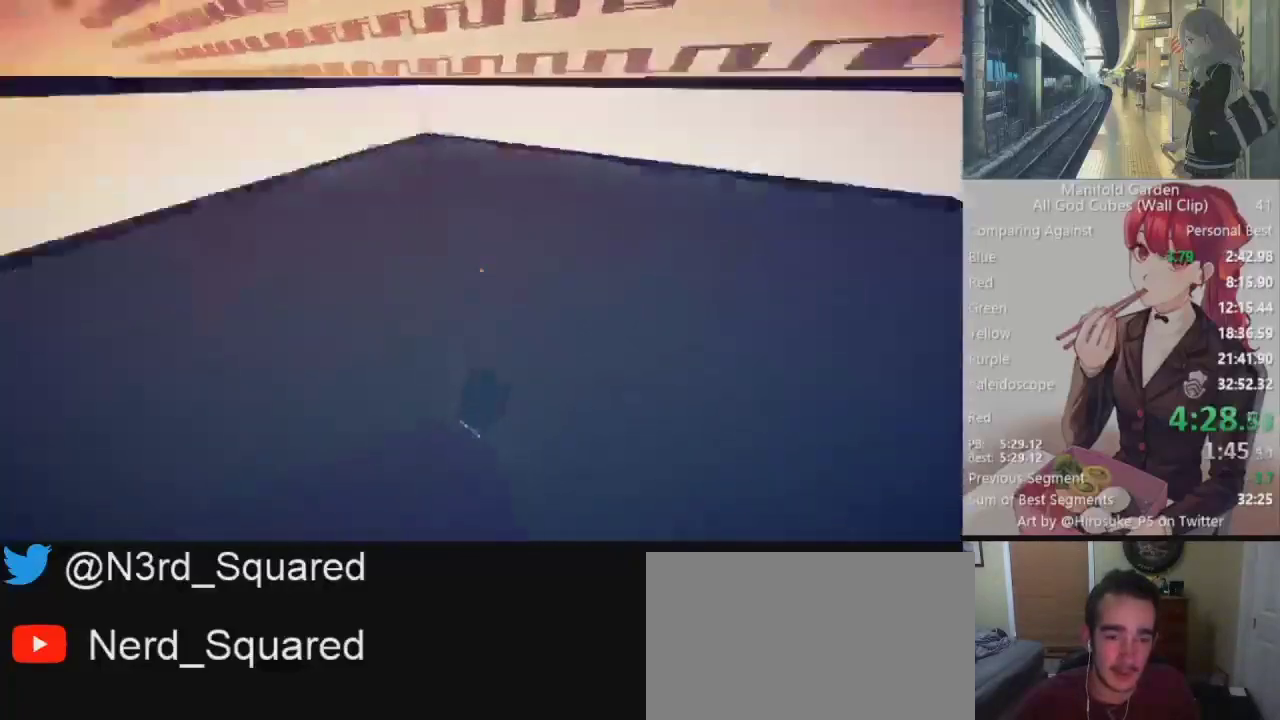
{"keys": ["a", "shift"], "mouse": [], "events": [[150, "w", "down"], [200, "a", "down"], [433, "w", "up"]]}
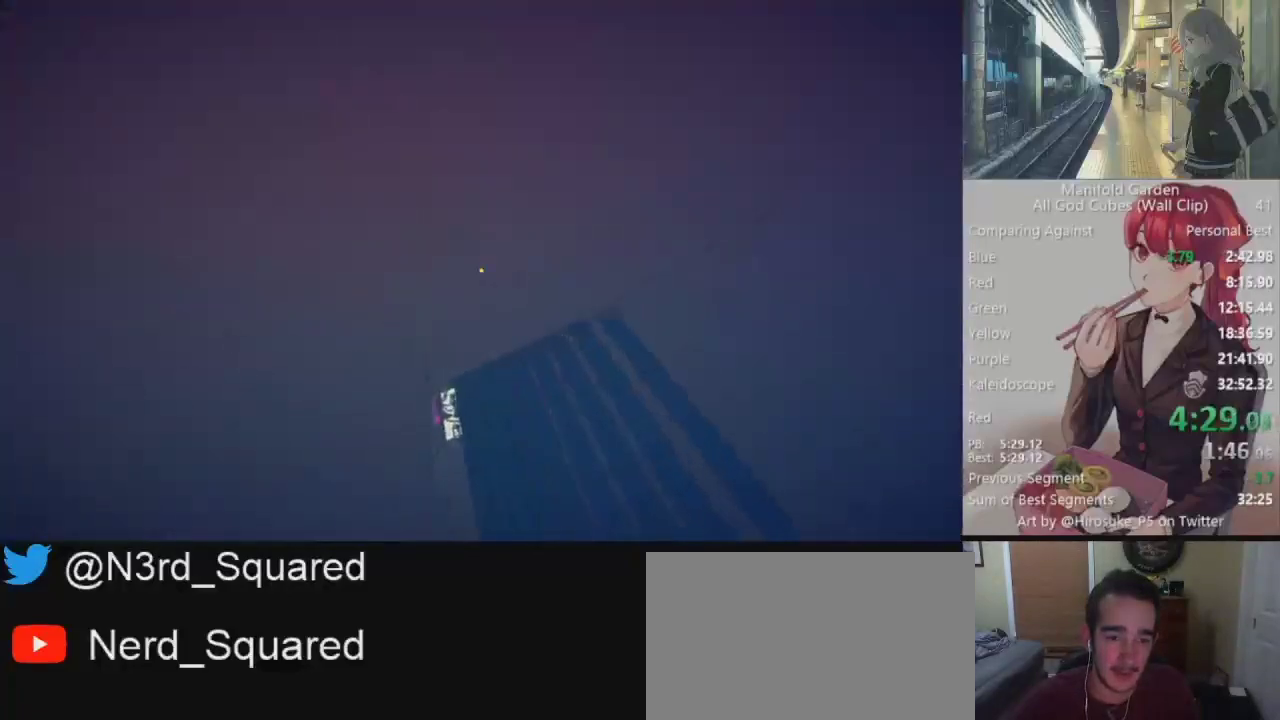
{"keys": ["shift"], "mouse": [], "events": [[167, "w", "down"], [217, "a", "up"], [317, "w", "up"]]}
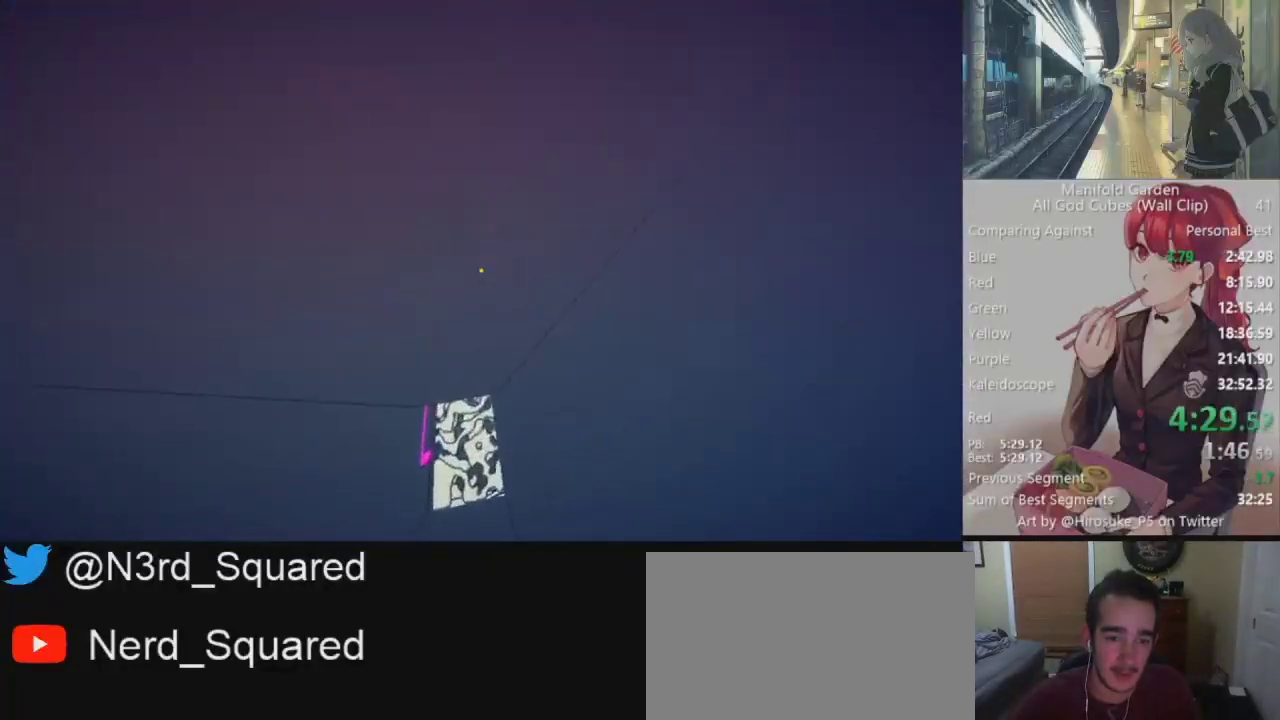
{"keys": ["shift", "w"], "mouse": [], "events": [[50, "mouse_right", "down"], [133, "mouse_right", "up"], [233, "w", "down"]]}
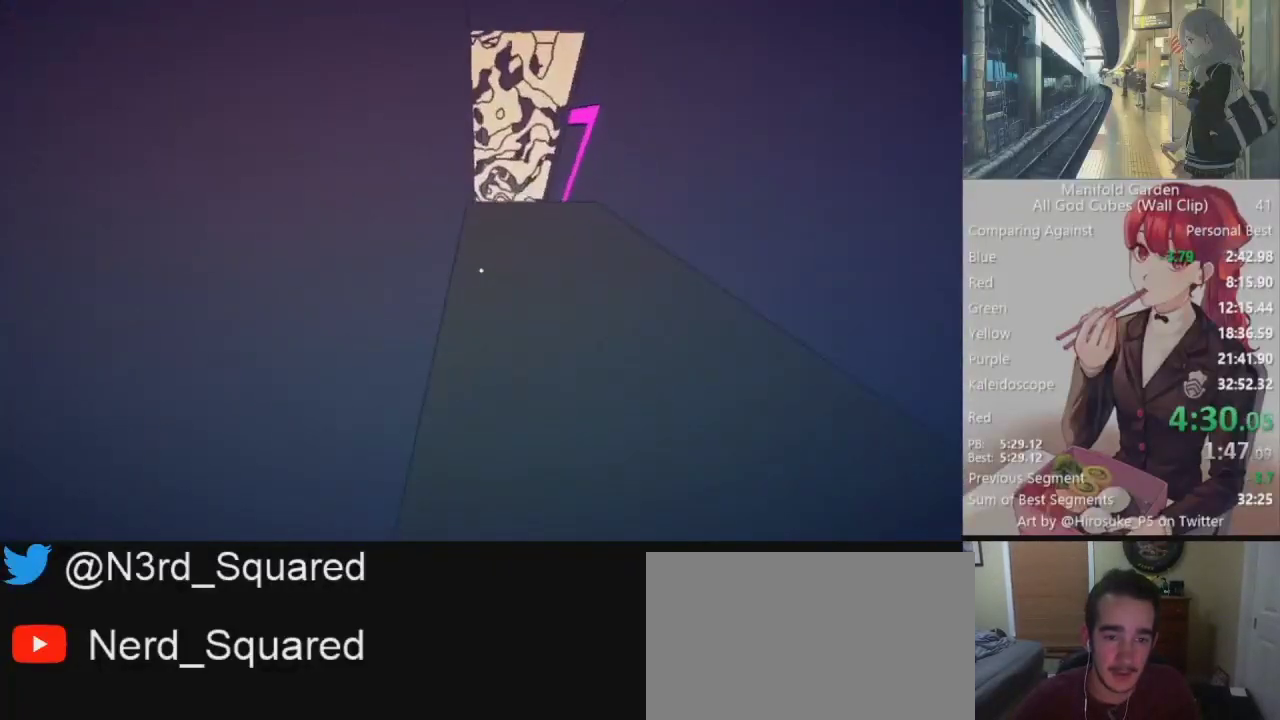
{"keys": ["shift"], "mouse": [], "events": [[433, "w", "up"]]}
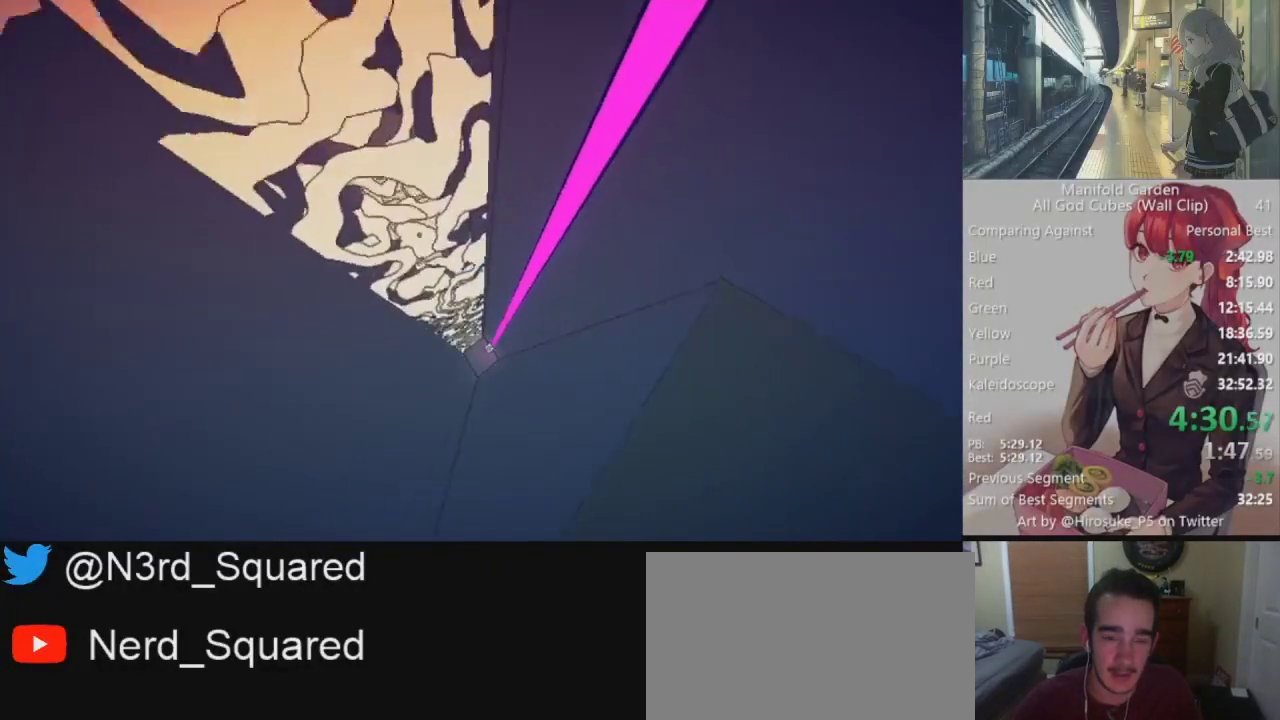
{"keys": ["shift"], "mouse": [], "events": [[133, "d", "down"], [217, "d", "up"]]}
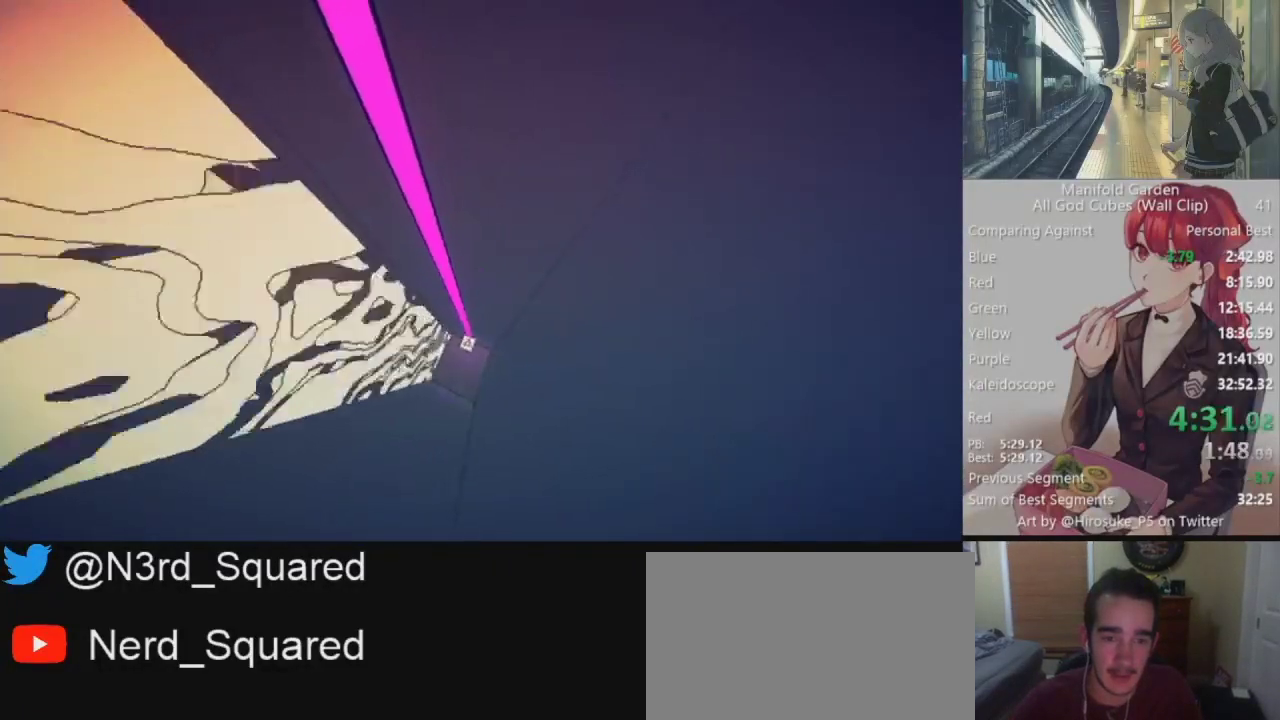
{"keys": ["shift"], "mouse": [], "events": [[283, "mouse_right", "down"], [333, "mouse_right", "up"]]}
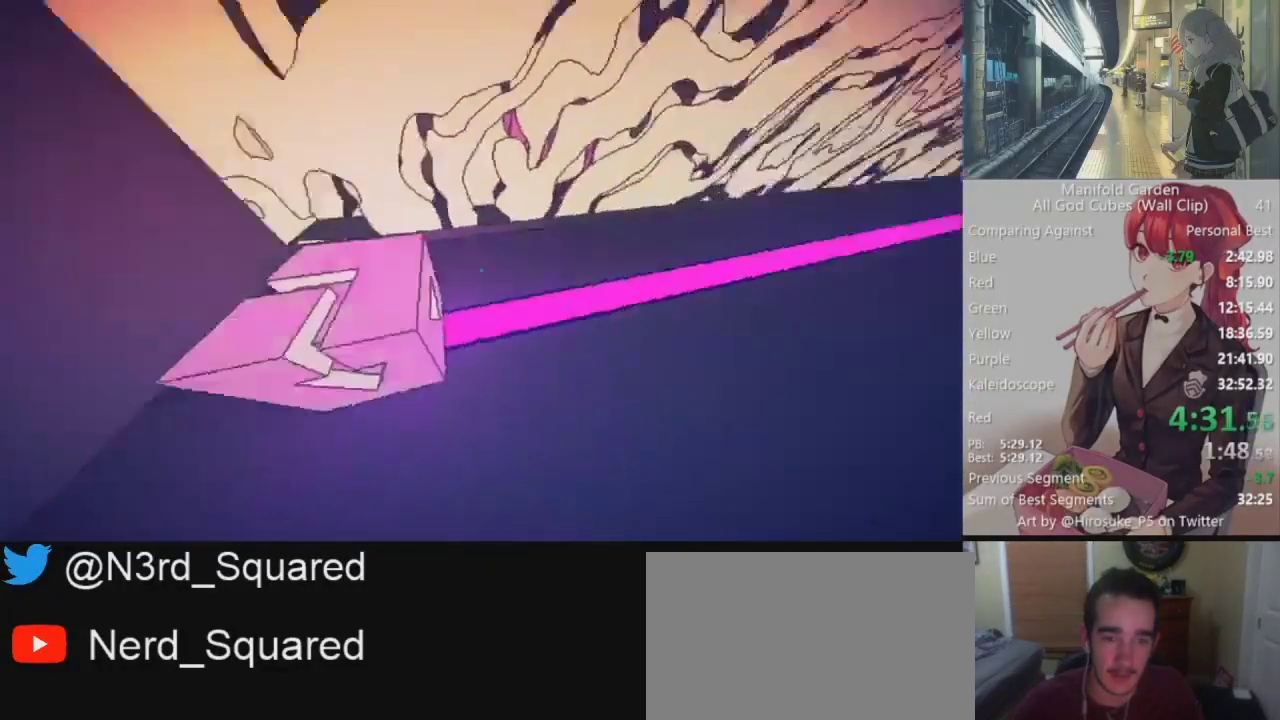
{"keys": ["shift", "w"], "mouse": [], "events": [[200, "mouse_left", "down"], [250, "mouse_left", "up"], [300, "w", "down"]]}
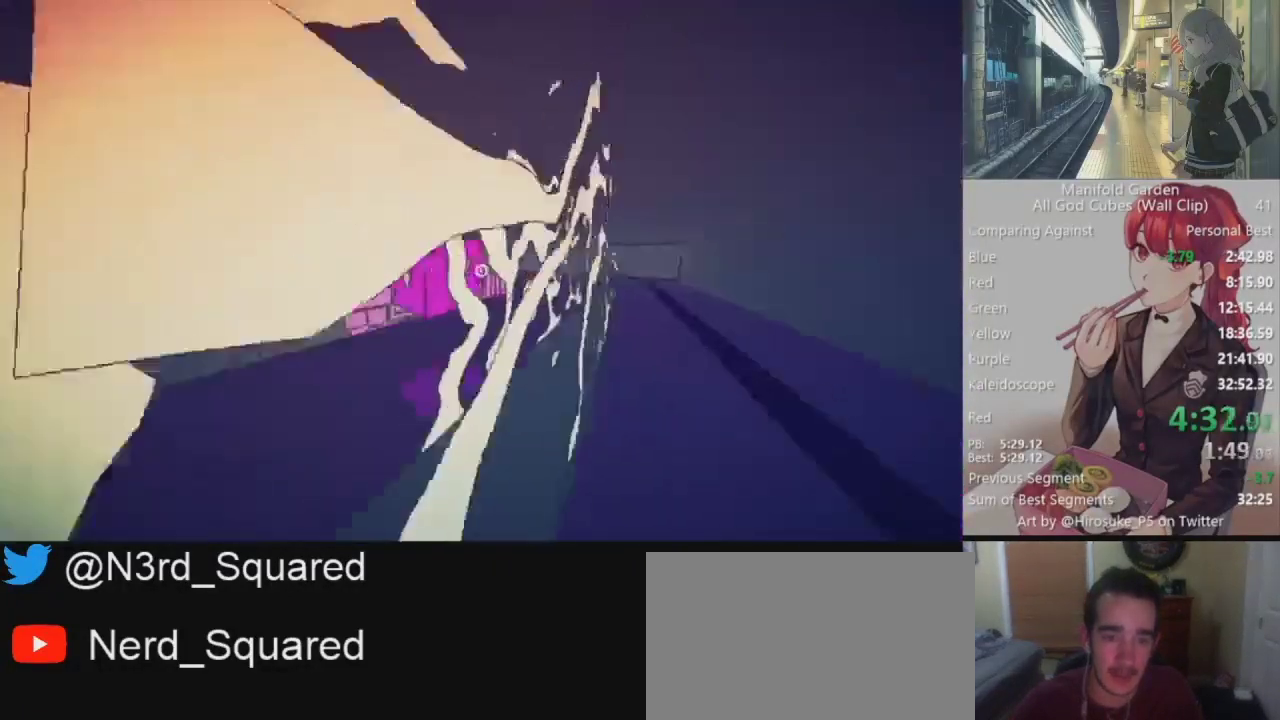
{"keys": ["shift", "w"], "mouse": [], "events": []}
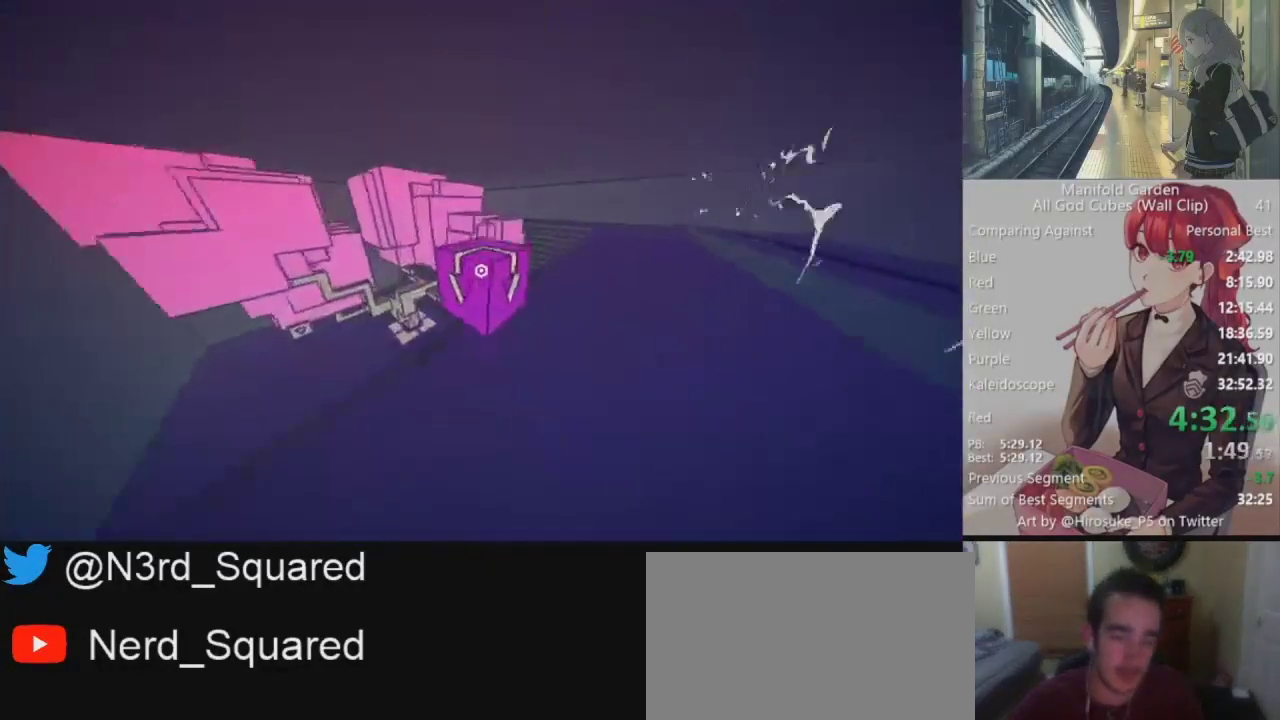
{"keys": ["shift", "w"], "mouse": [], "events": []}
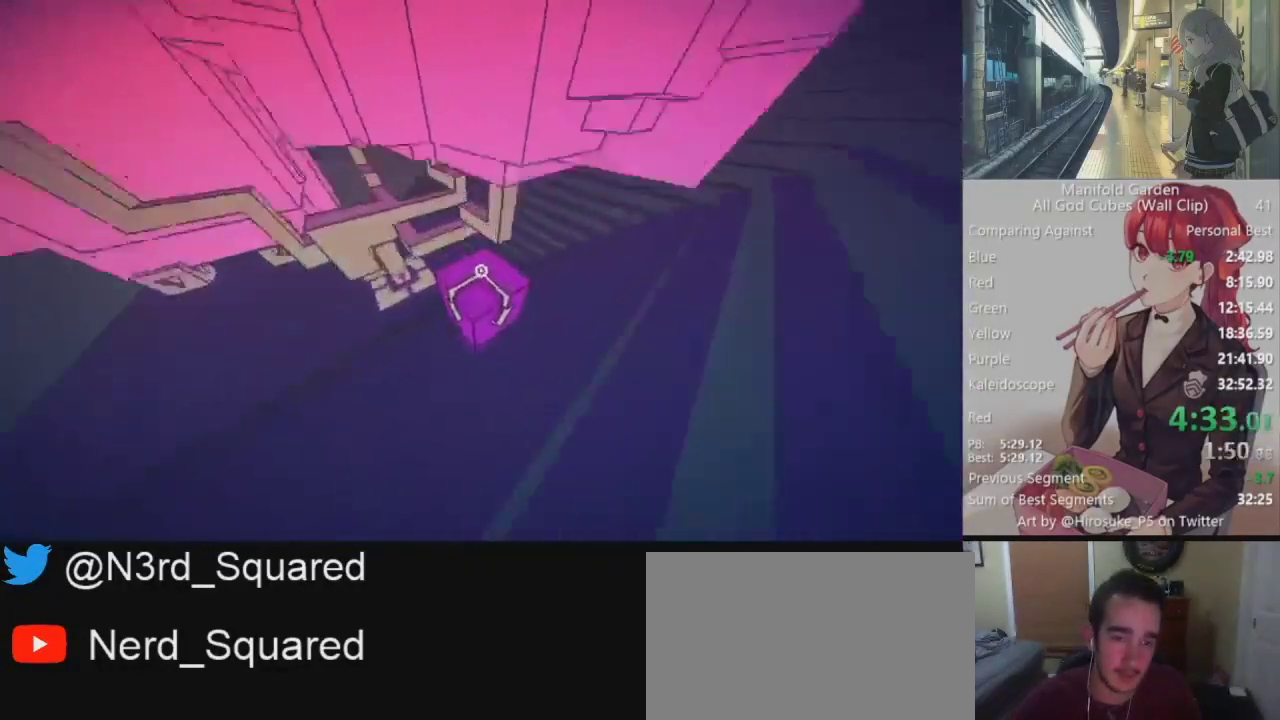
{"keys": ["shift", "w"], "mouse": [], "events": []}
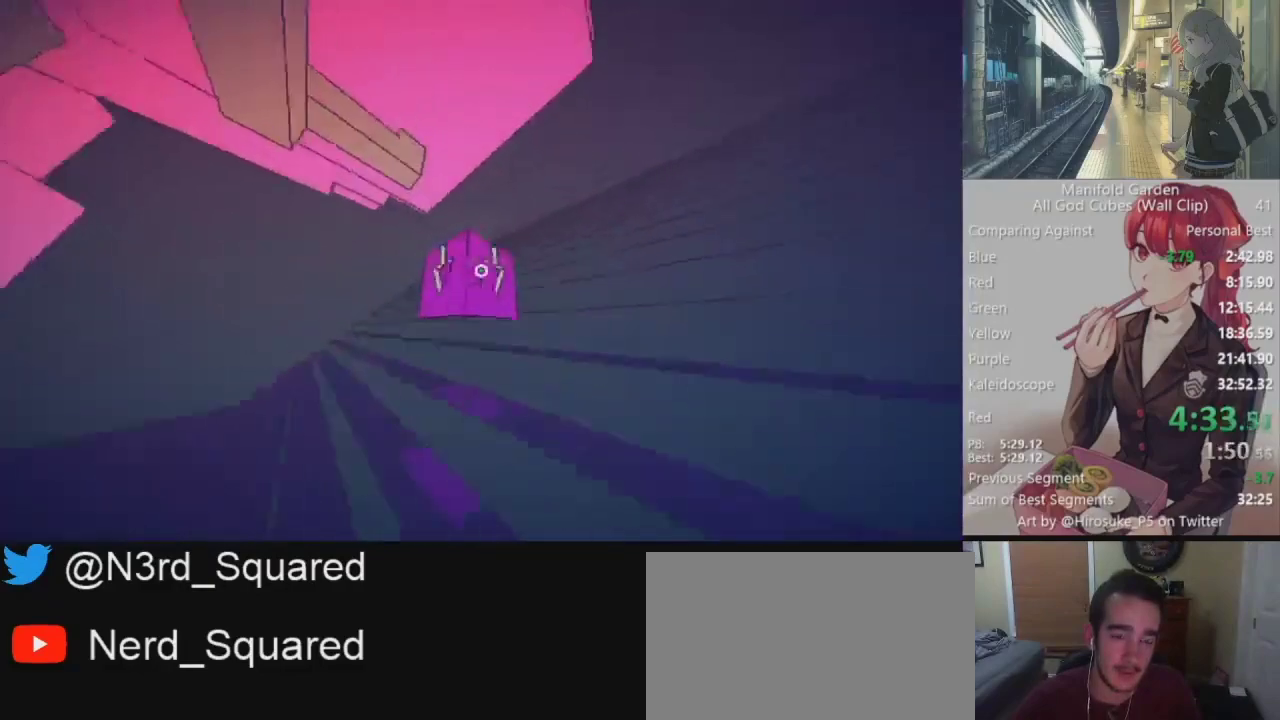
{"keys": ["shift", "w"], "mouse": [], "events": []}
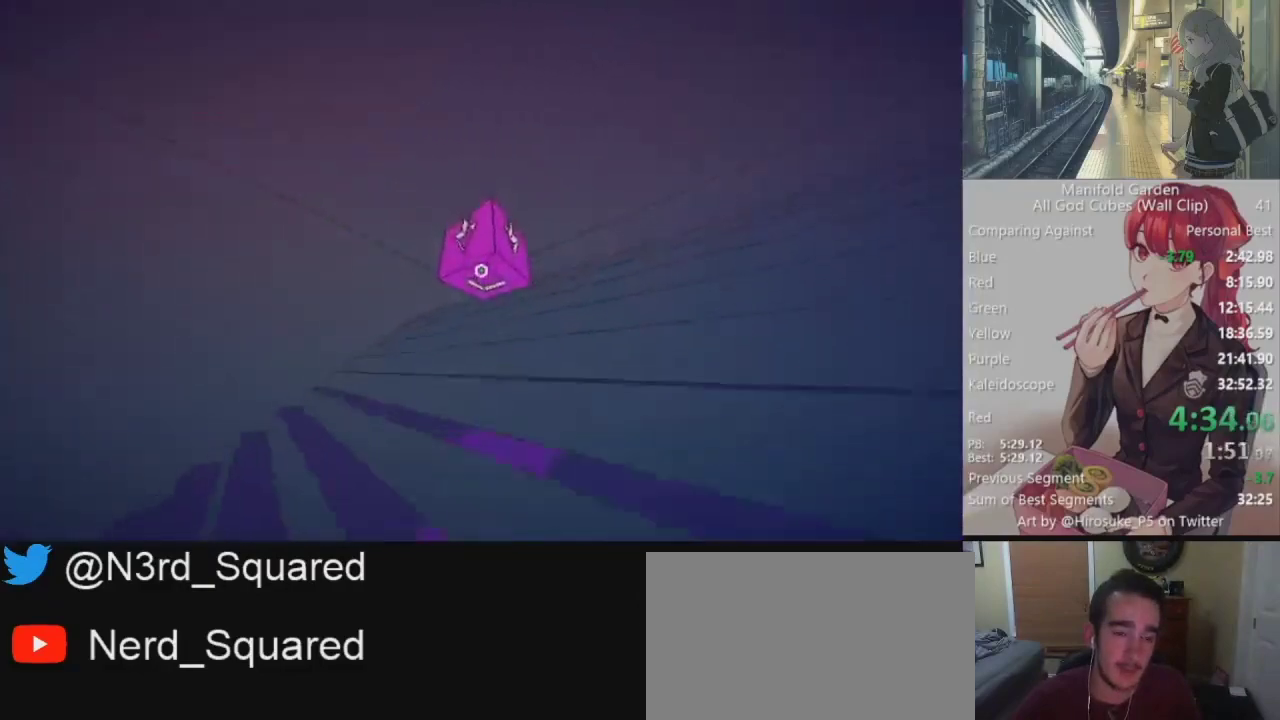
{"keys": ["shift", "w"], "mouse": [], "events": []}
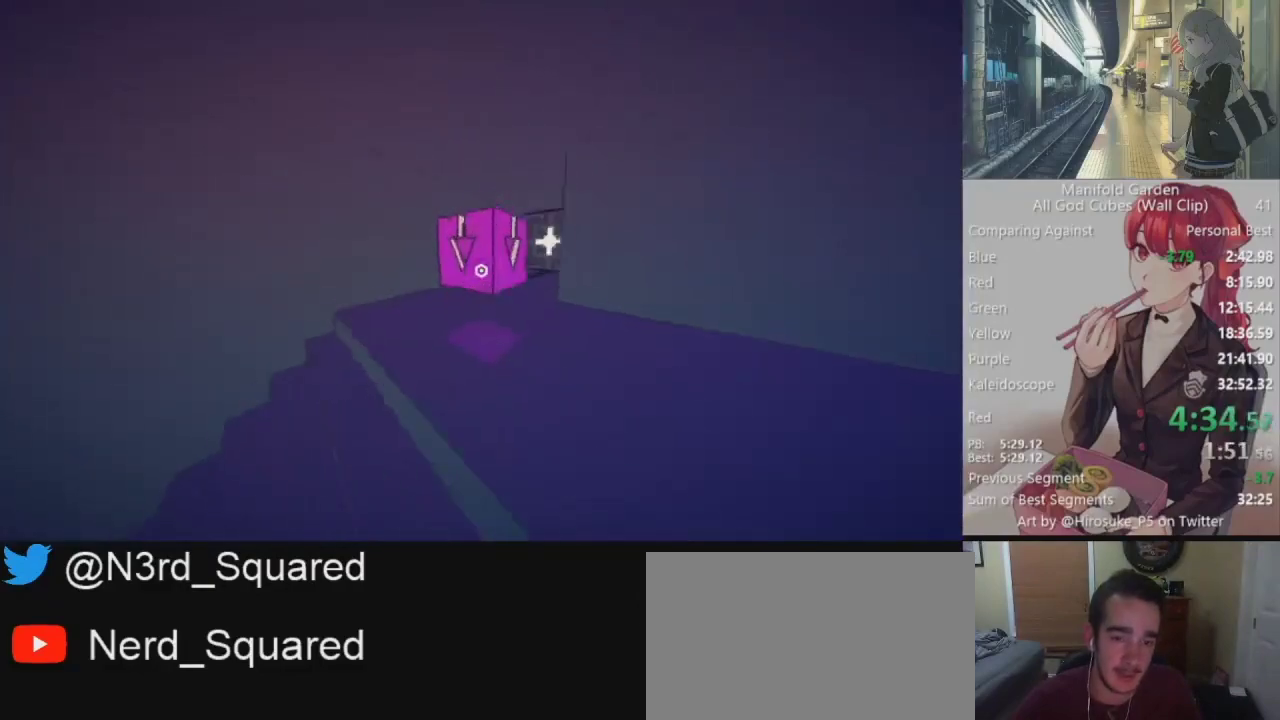
{"keys": ["shift"], "mouse": [], "events": [[300, "w", "up"]]}
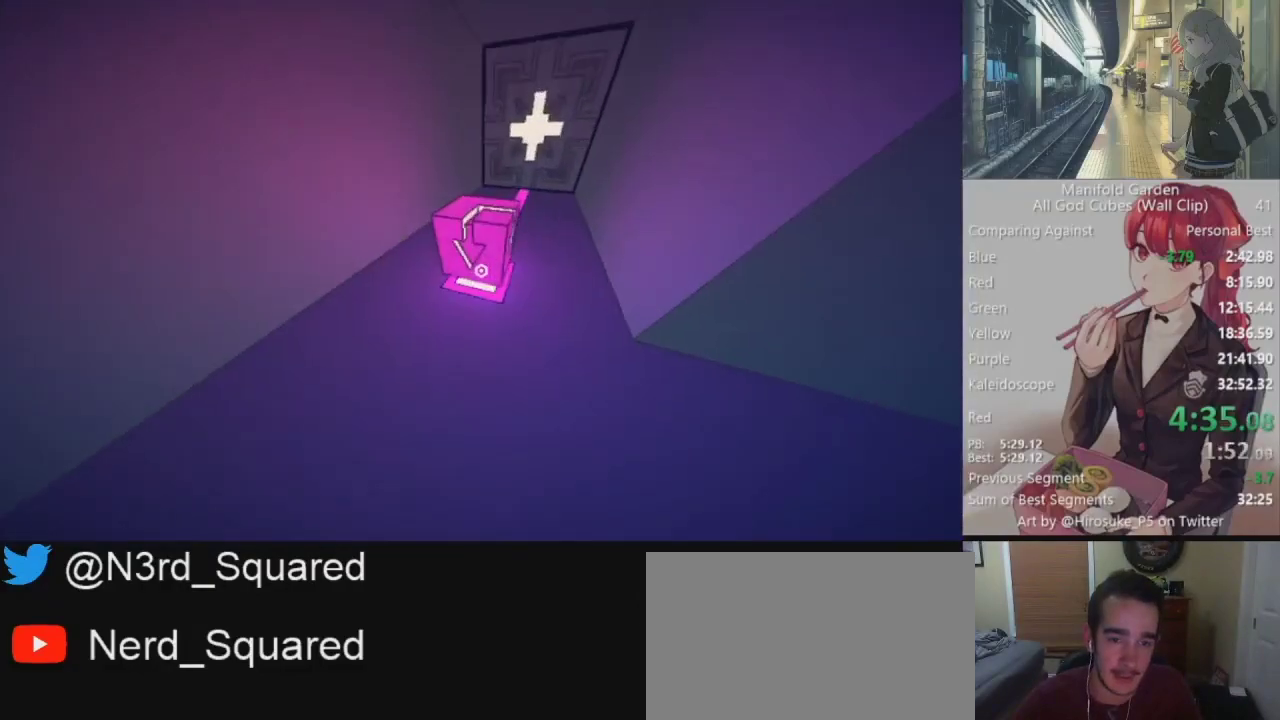
{"keys": ["shift", "w"], "mouse": [], "events": [[167, "mouse_left", "down"], [267, "mouse_left", "up"], [450, "mouse_right", "down"], [450, "w", "down"], [500, "mouse_right", "up"]]}
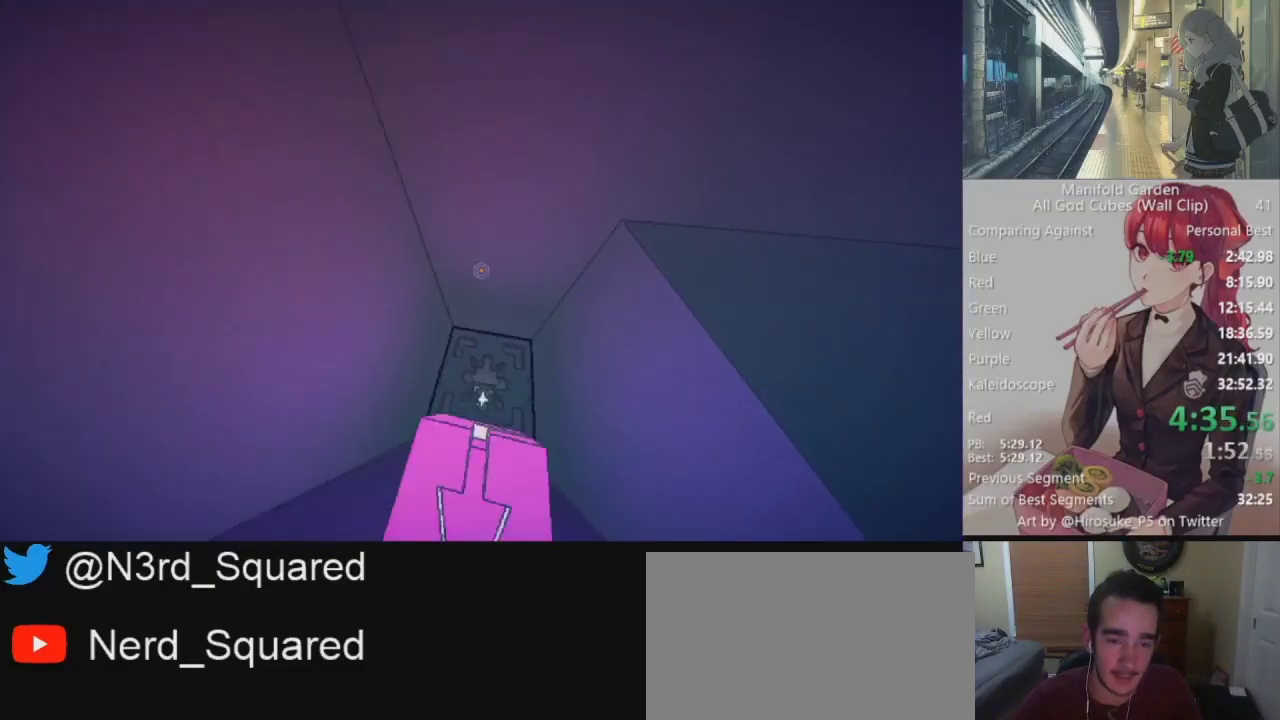
{"keys": ["shift"], "mouse": [], "events": [[100, "w", "up"]]}
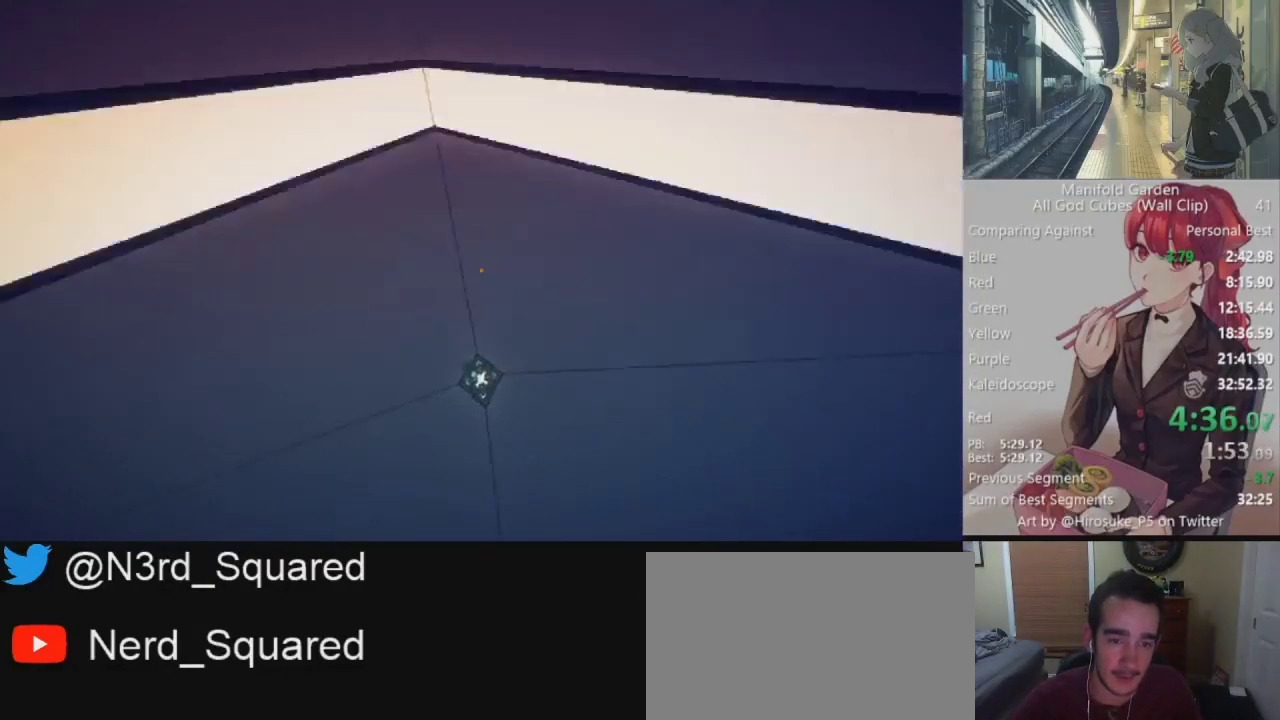
{"keys": ["shift"], "mouse": [], "events": [[17, "a", "down"], [167, "a", "up"], [433, "mouse_right", "down"], [483, "mouse_right", "up"]]}
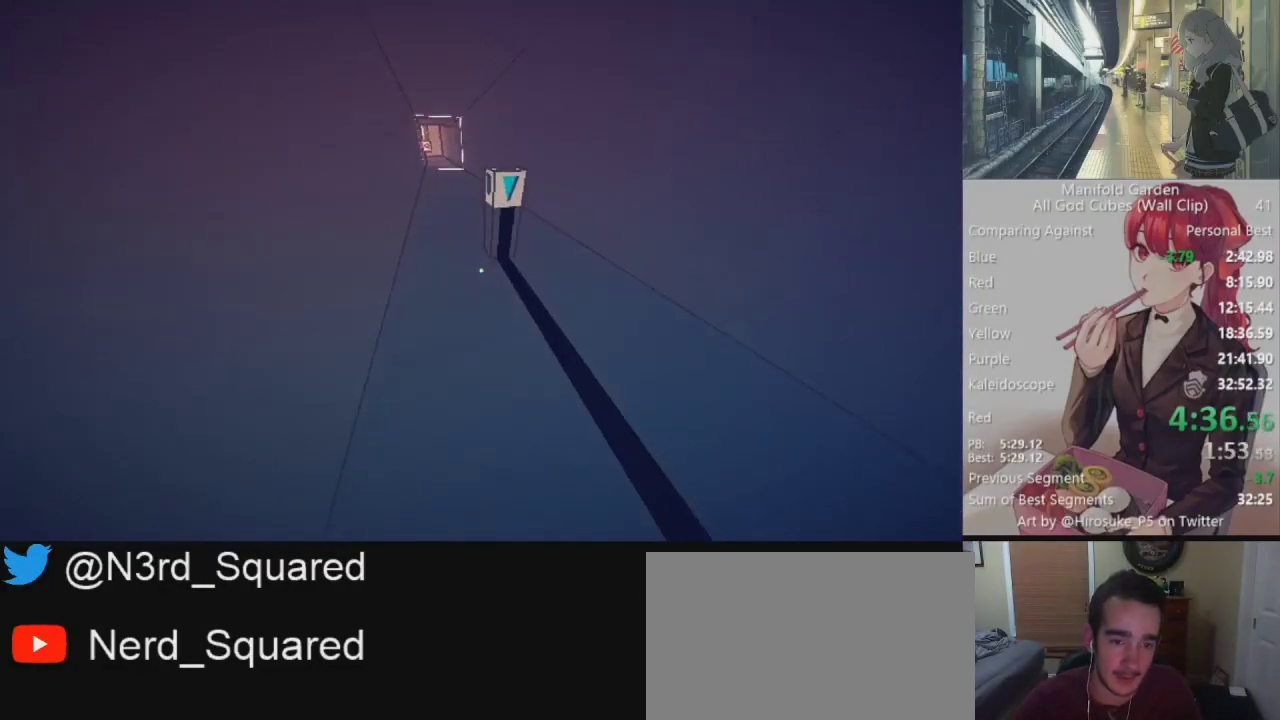
{"keys": ["shift"], "mouse": [], "events": [[133, "w", "down"], [317, "w", "up"]]}
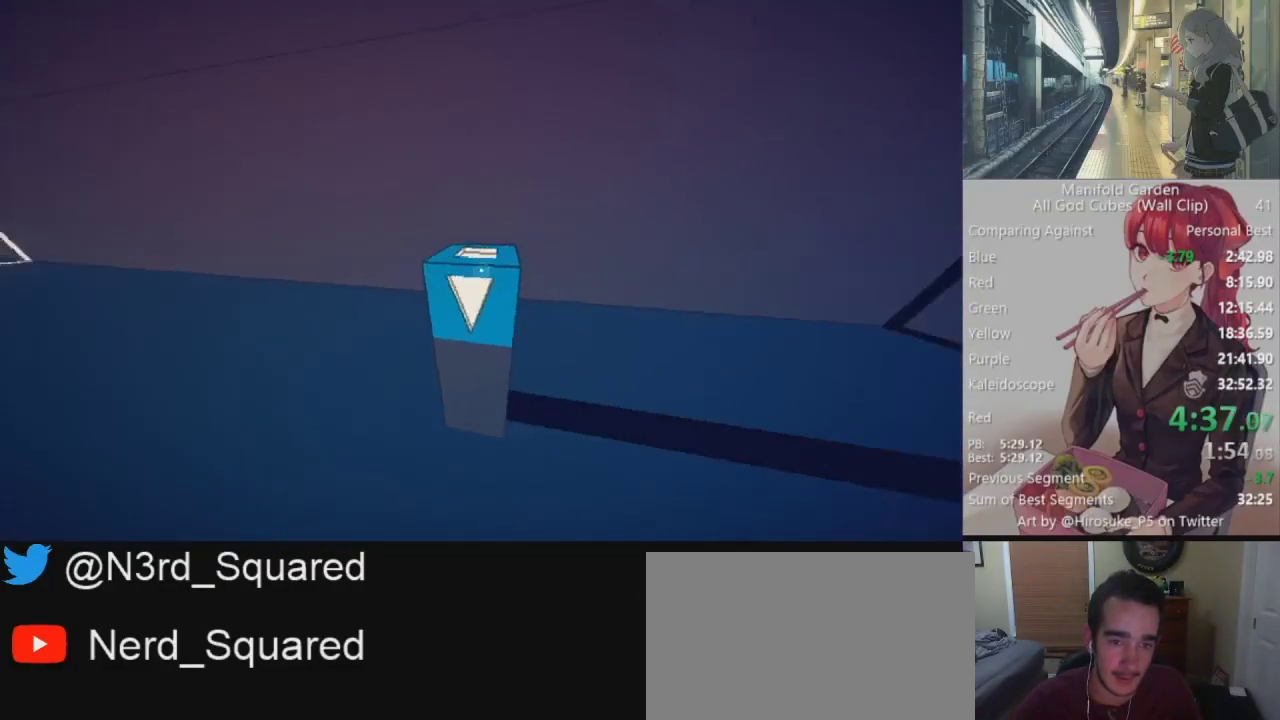
{"keys": ["shift", "w"], "mouse": [], "events": [[100, "mouse_left", "down"], [133, "mouse_left", "up"], [233, "w", "down"]]}
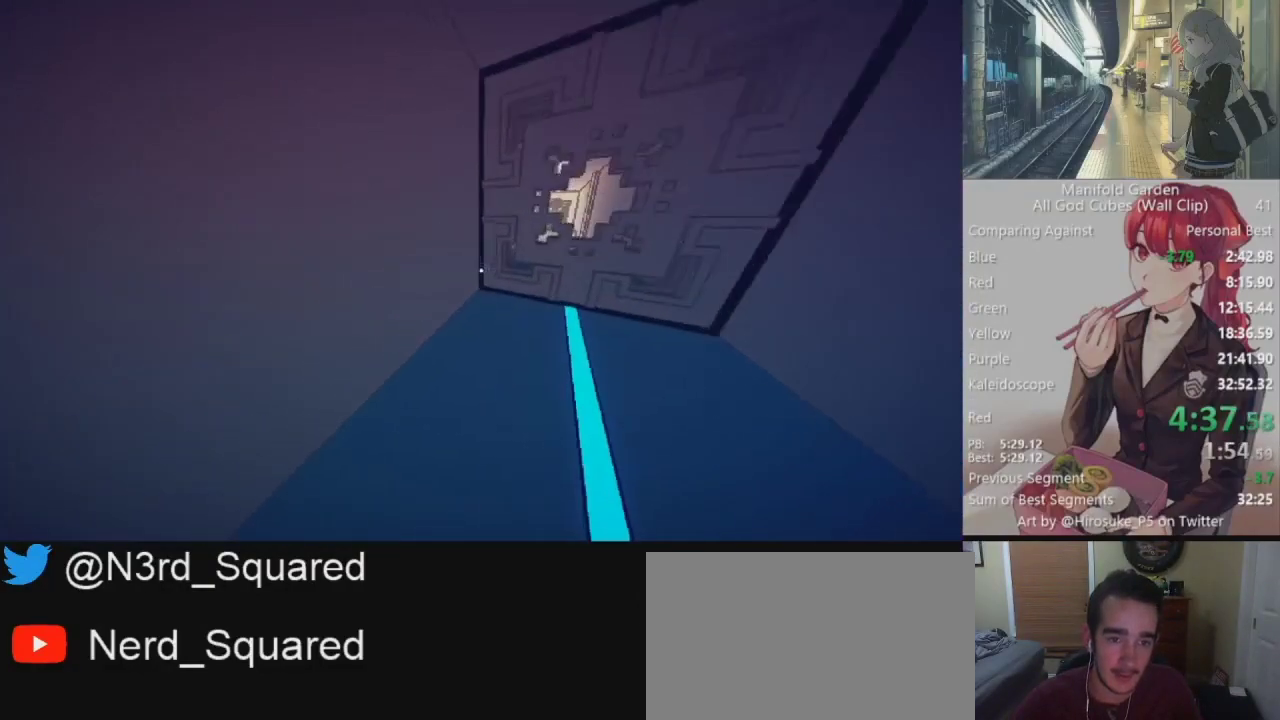
{"keys": ["shift", "w"], "mouse": [], "events": []}
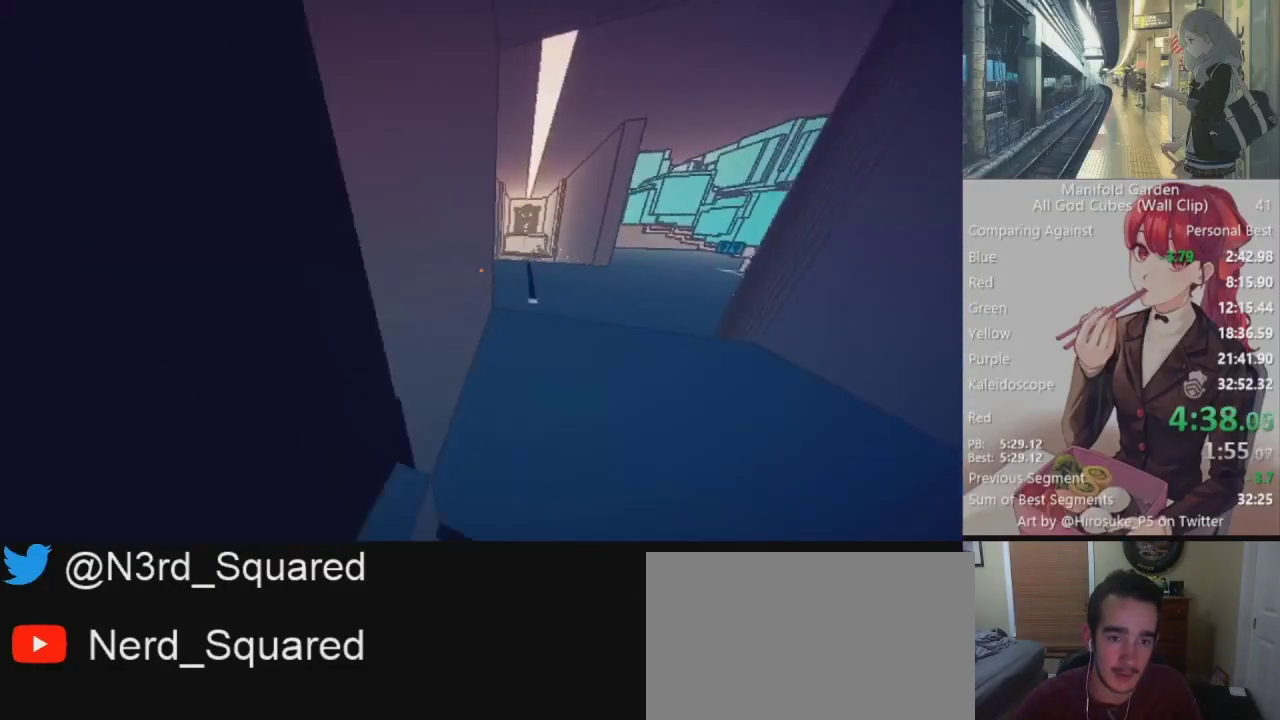
{"keys": ["shift", "w"], "mouse": [], "events": []}